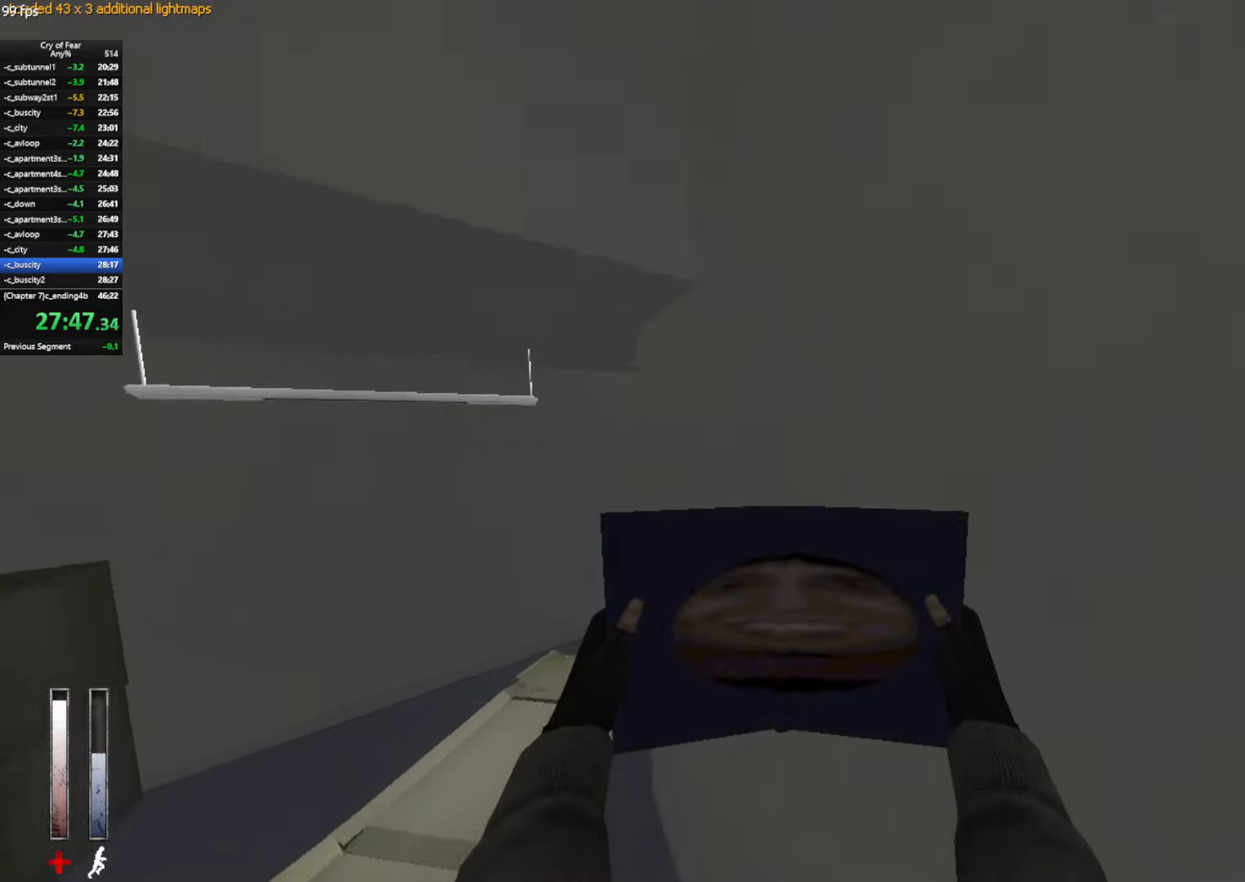
Gameplay with keyboard and mouse; each line is a JSON object with the keys and mouse buttons held at the frame after it. "events" lists presses ("down") and releases ("up") of "a", "alt", "c", "ctrl", "d", "e", "q", "s", "shift", "space", "tab", "w", "x", "z", "mouse_left", "mouse_middle", "mouse_right", "mouse_mb4", "mouse_wheel_up" and "mouse_wheel_down" between this image and that frame as [ms after this image, input, new state], when the widget could be followed in between. "mouse_left", "mouse_middle", "mouse_right", "mouse_mb4", "mouse_wheel_up", "mouse_wheel_down" = the "left", "middle", "right", "mb4", "wheel_up", "wheel_down" buttons of the "mouse" list. No other keys are recorded. Not read: mouse_move.
{"keys": ["d", "w"], "mouse": [], "events": [[450, "d", "down"]]}
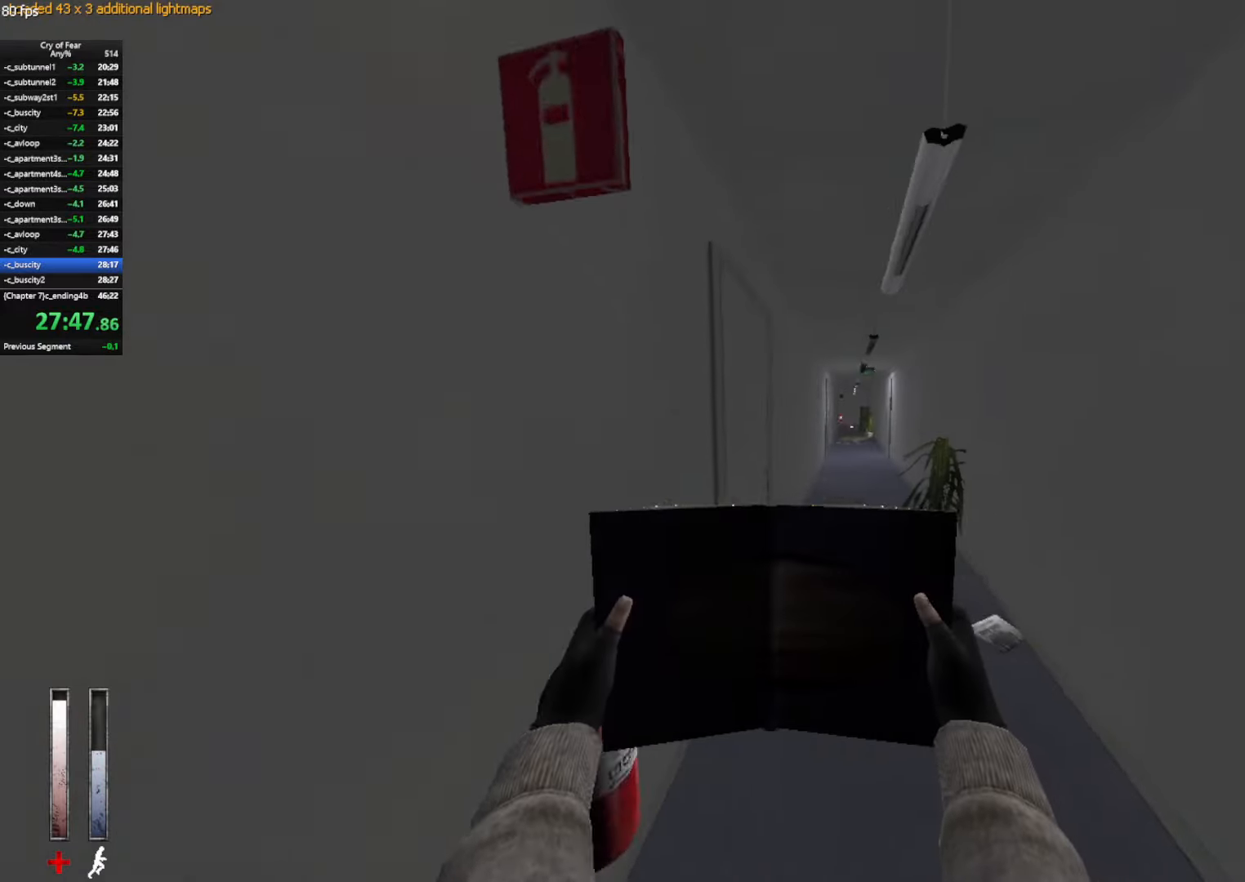
{"keys": ["ctrl", "d"], "mouse": [], "events": [[83, "d", "up"], [150, "d", "down"], [183, "ctrl", "down"], [183, "space", "down"], [183, "w", "up"], [283, "space", "up"]]}
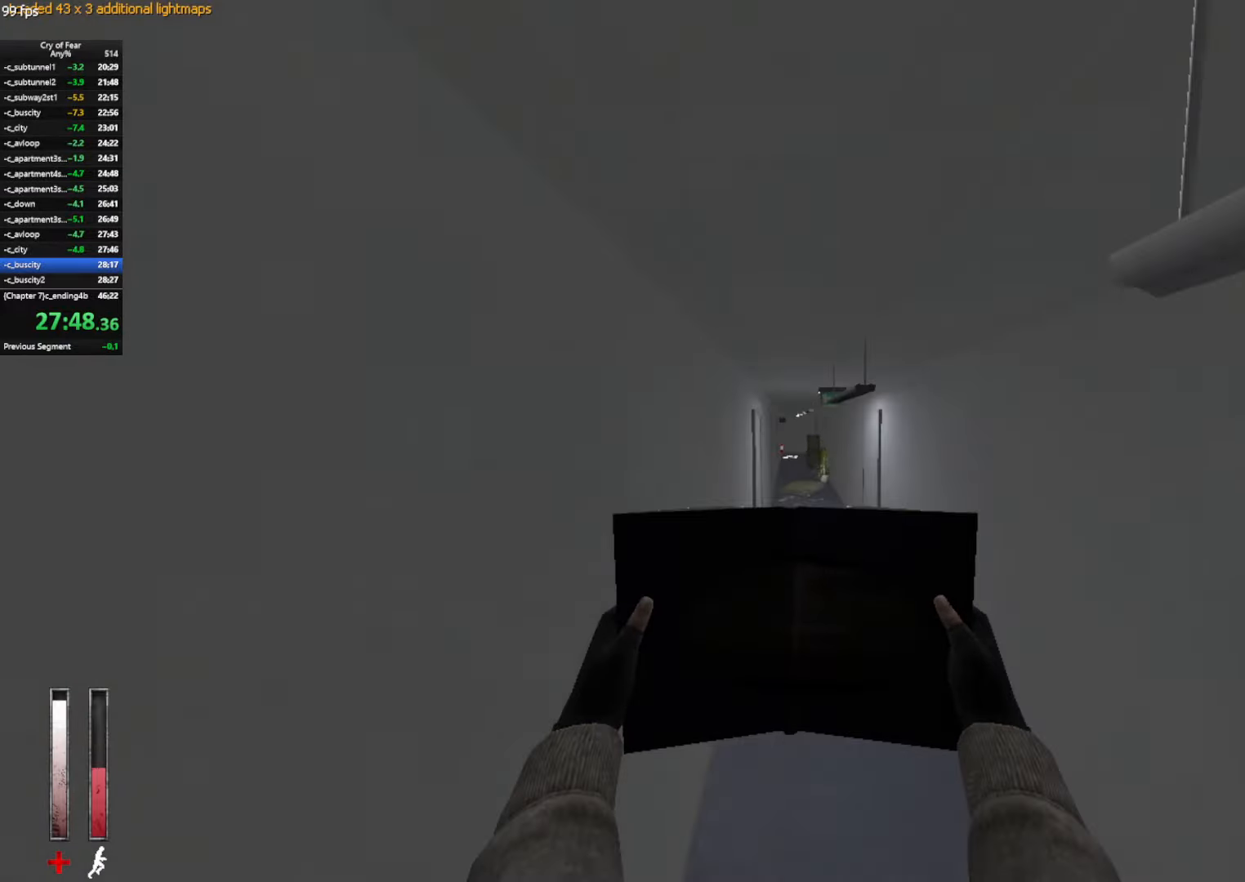
{"keys": [], "mouse": [], "events": [[16, "a", "down"], [16, "d", "up"], [66, "w", "down"], [100, "a", "up"], [200, "e", "down"], [250, "e", "up"], [350, "e", "down"], [400, "ctrl", "up"], [433, "e", "up"], [433, "w", "up"]]}
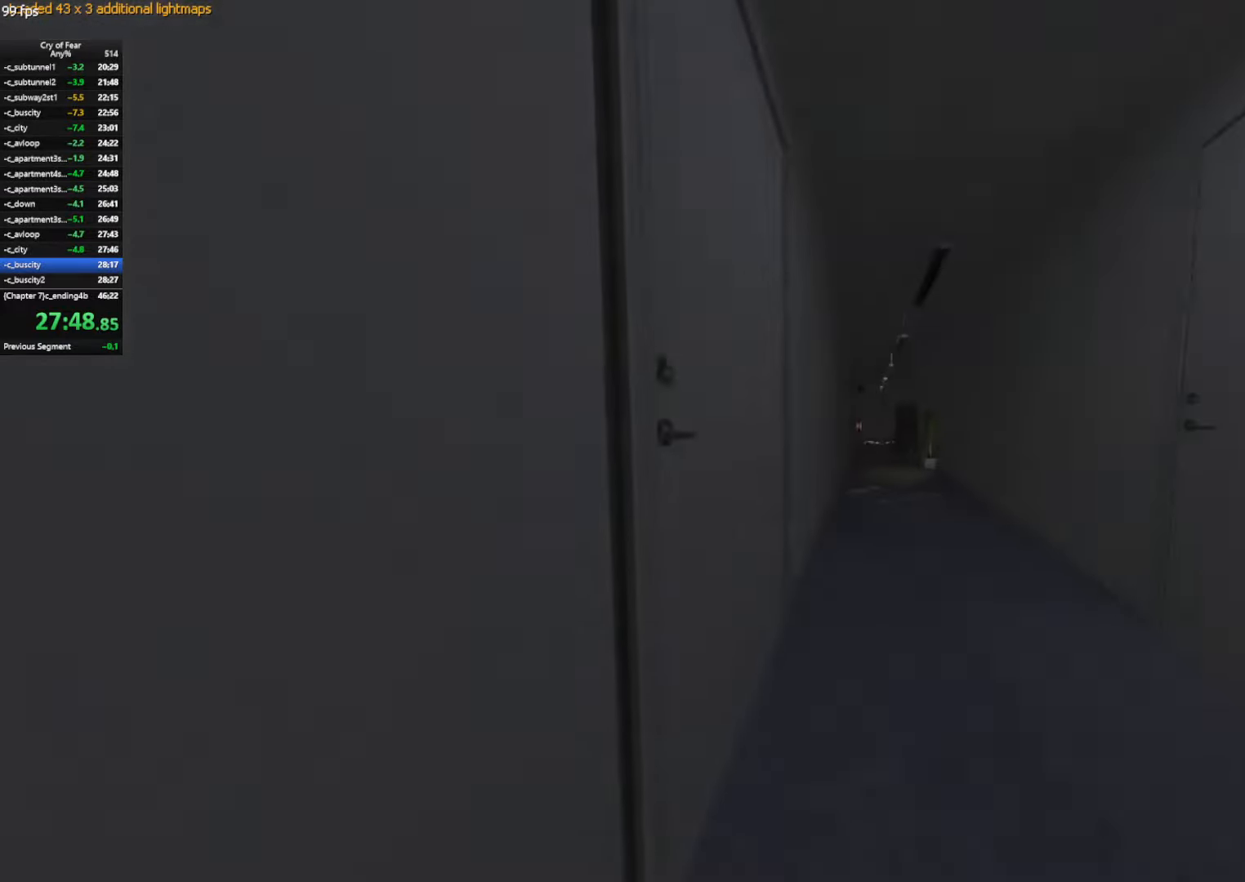
{"keys": [], "mouse": [], "events": [[83, "tab", "down"], [133, "tab", "up"], [216, "tab", "down"], [266, "tab", "up"], [266, "w", "down"], [450, "w", "up"]]}
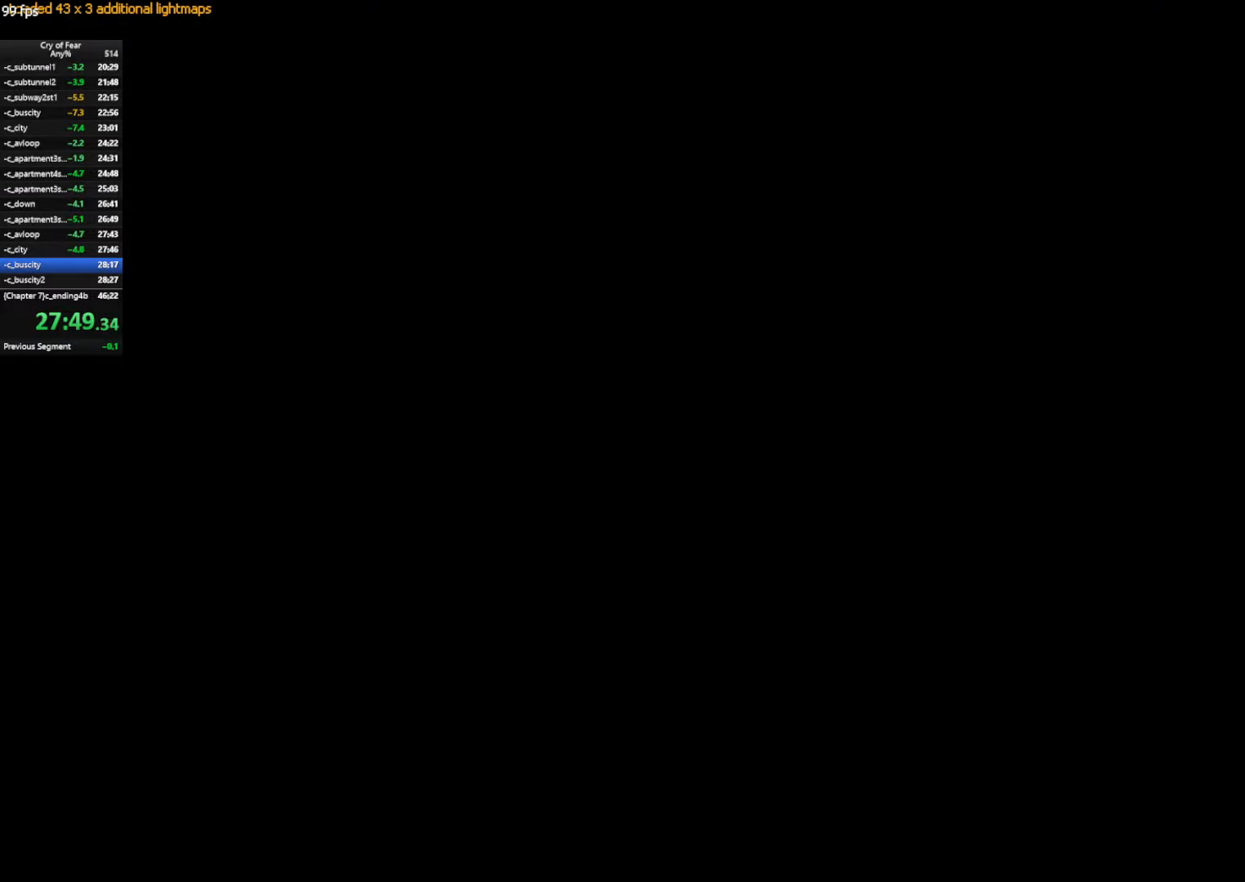
{"keys": ["w"], "mouse": [], "events": [[183, "w", "down"]]}
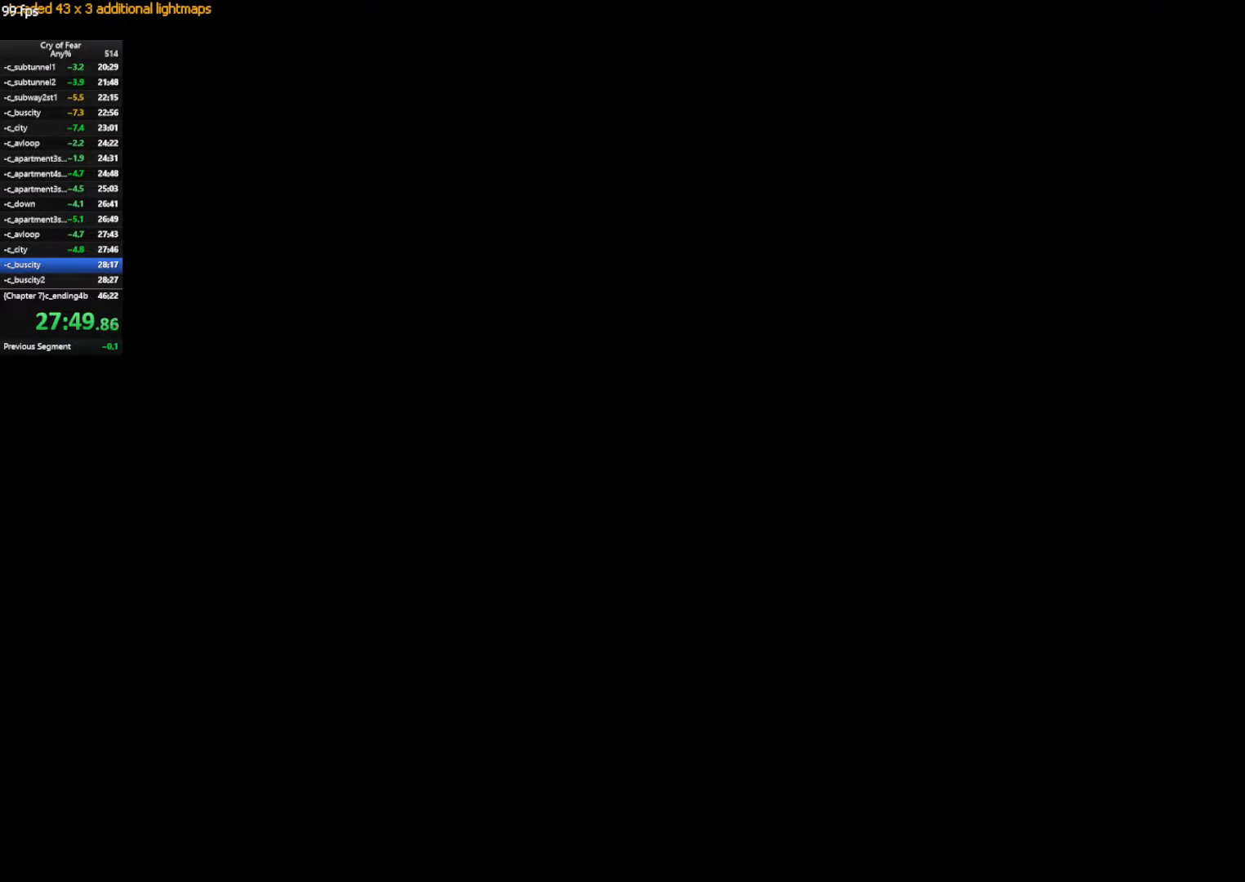
{"keys": ["w"], "mouse": [], "events": []}
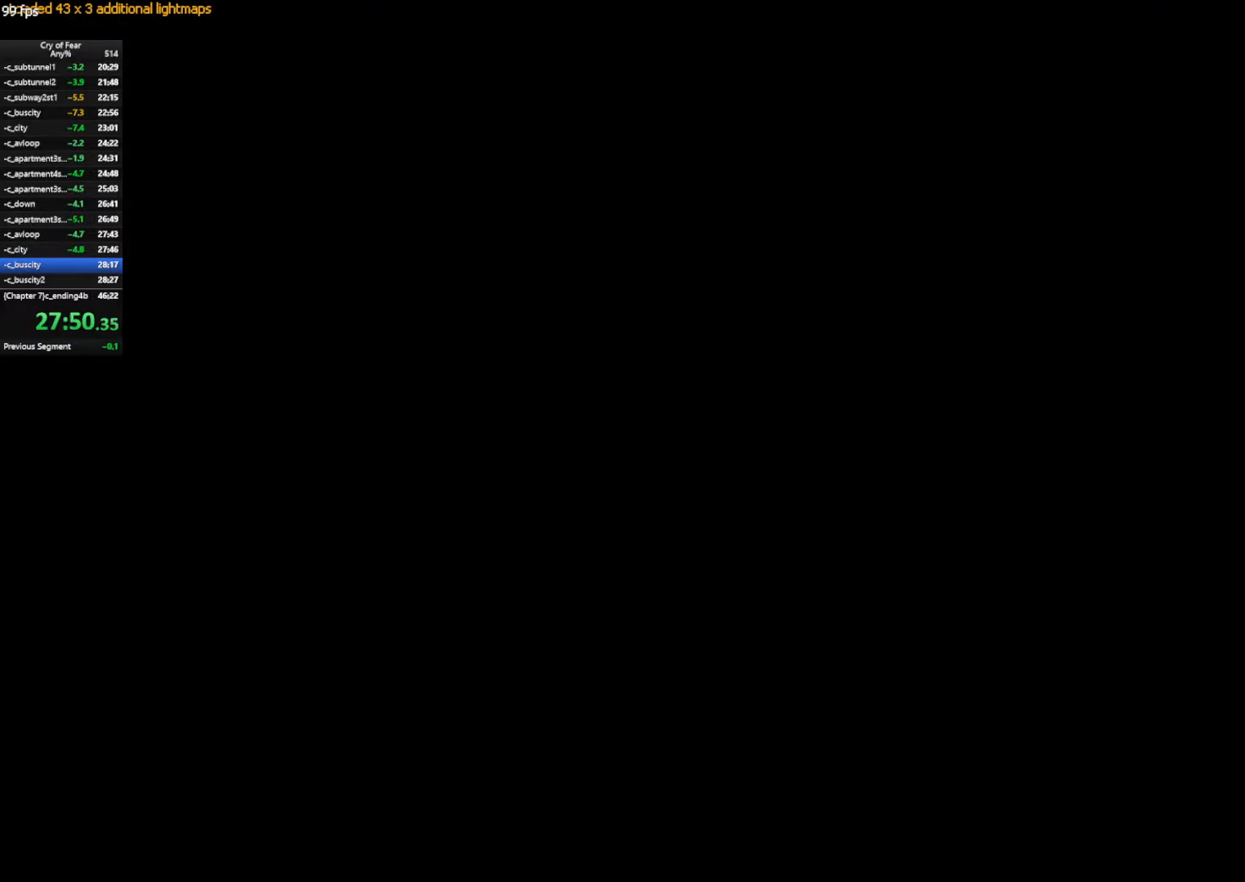
{"keys": ["w"], "mouse": [], "events": [[166, "d", "down"], [316, "d", "up"]]}
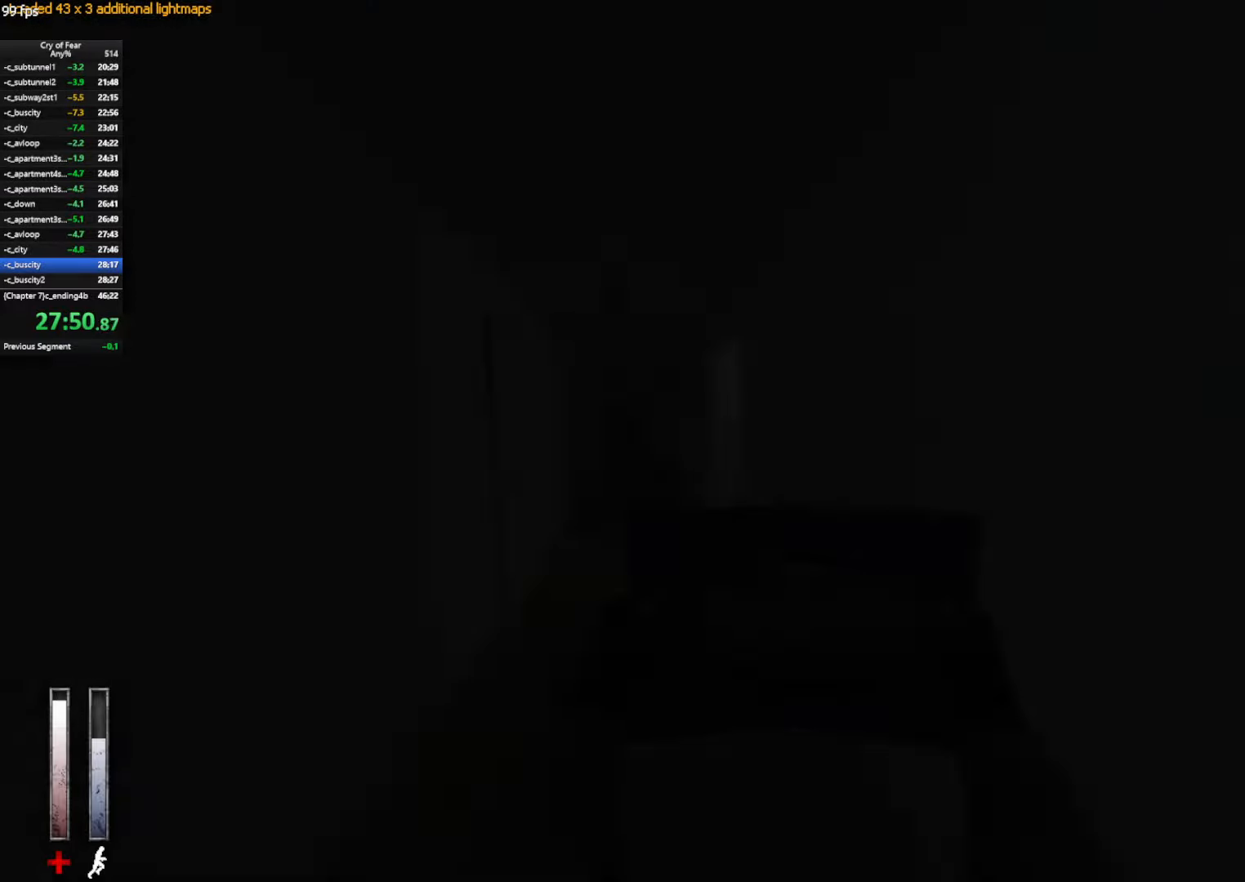
{"keys": ["w"], "mouse": [], "events": []}
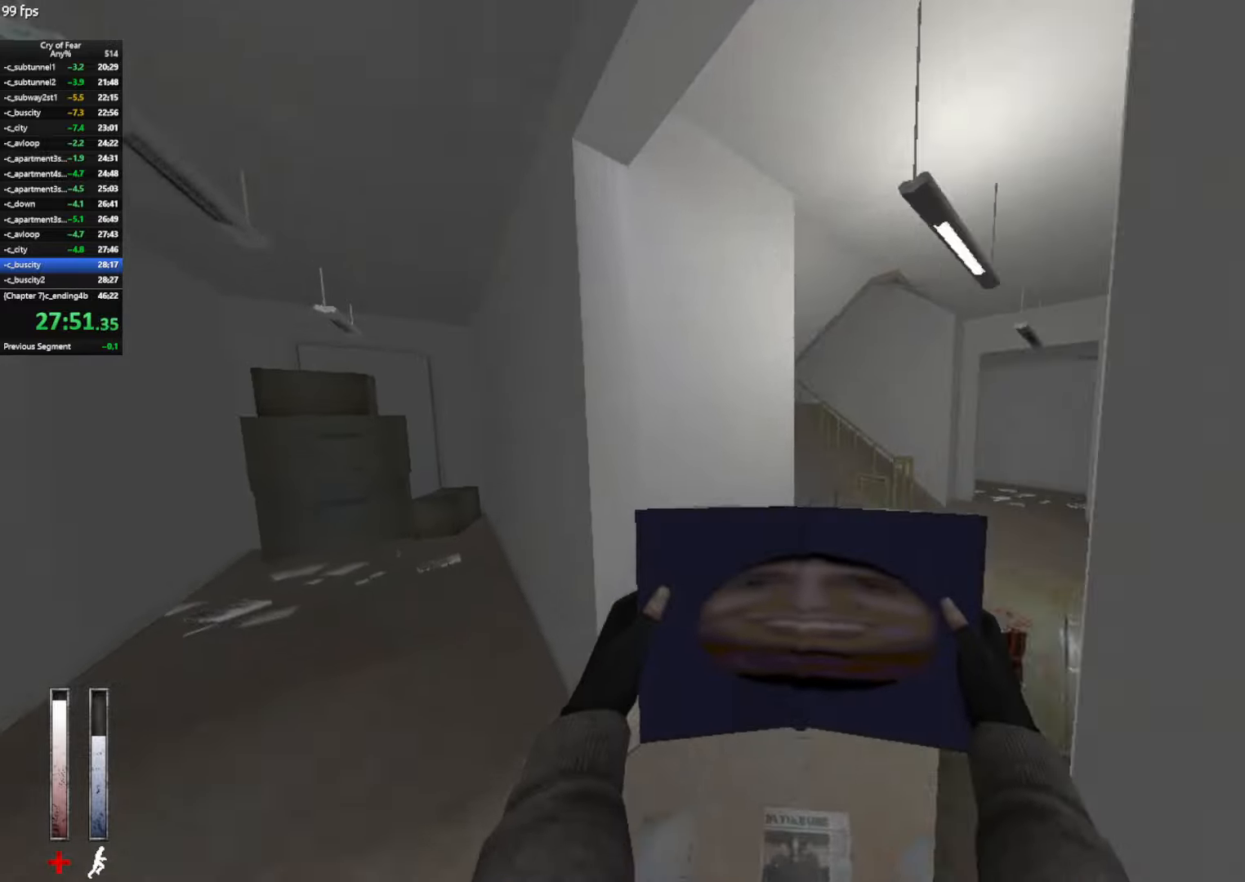
{"keys": ["w"], "mouse": [], "events": [[117, "d", "down"], [250, "d", "up"]]}
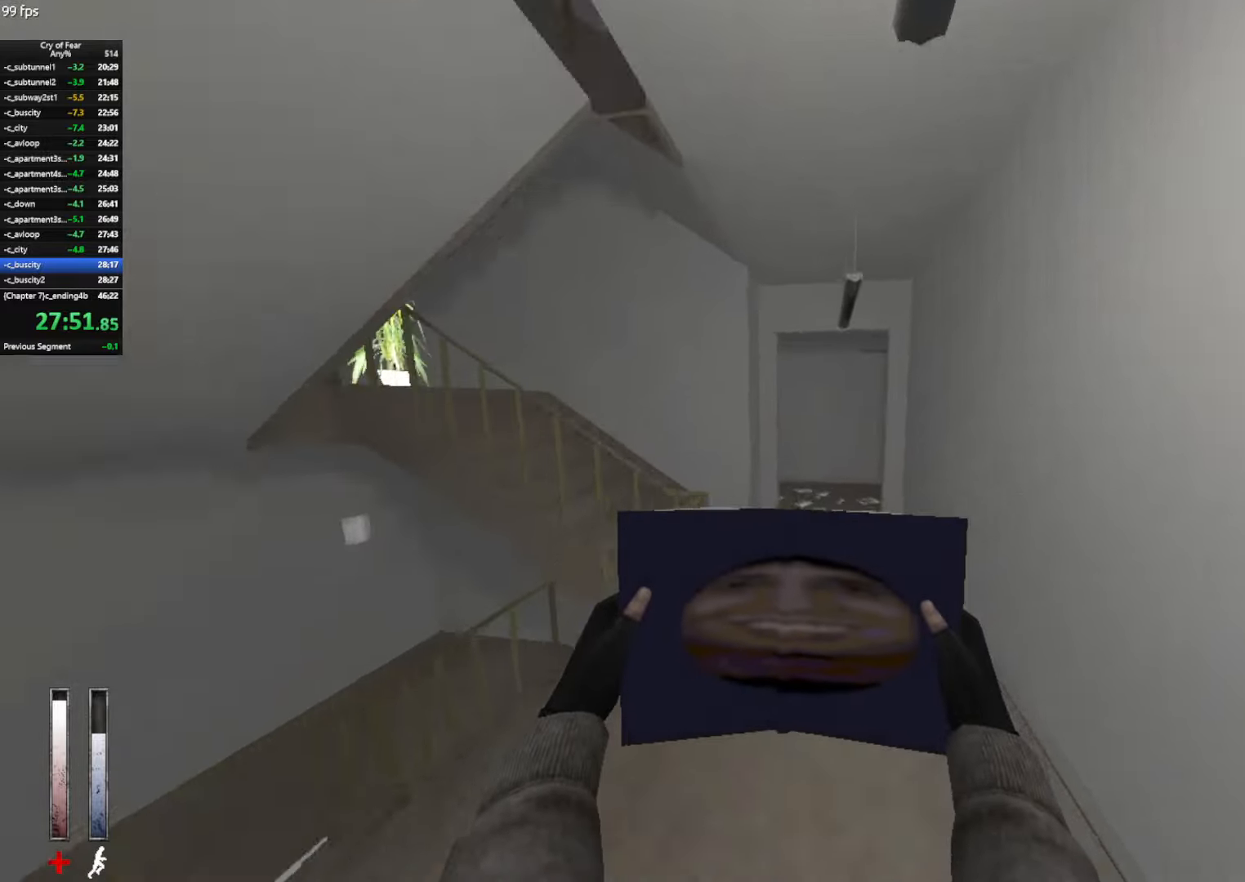
{"keys": ["a", "w"], "mouse": [], "events": [[33, "d", "down"], [133, "d", "up"], [350, "a", "down"]]}
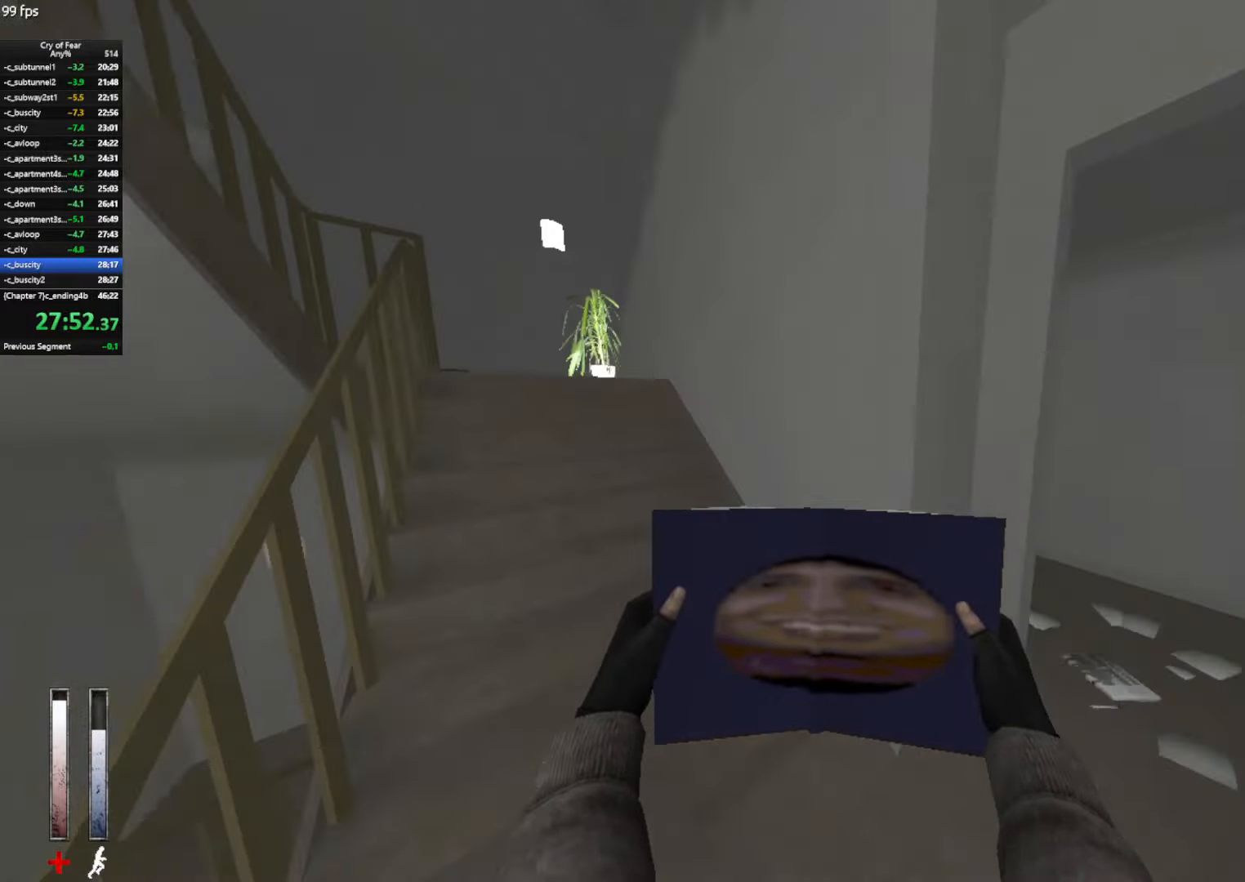
{"keys": ["w"], "mouse": [], "events": [[183, "a", "up"]]}
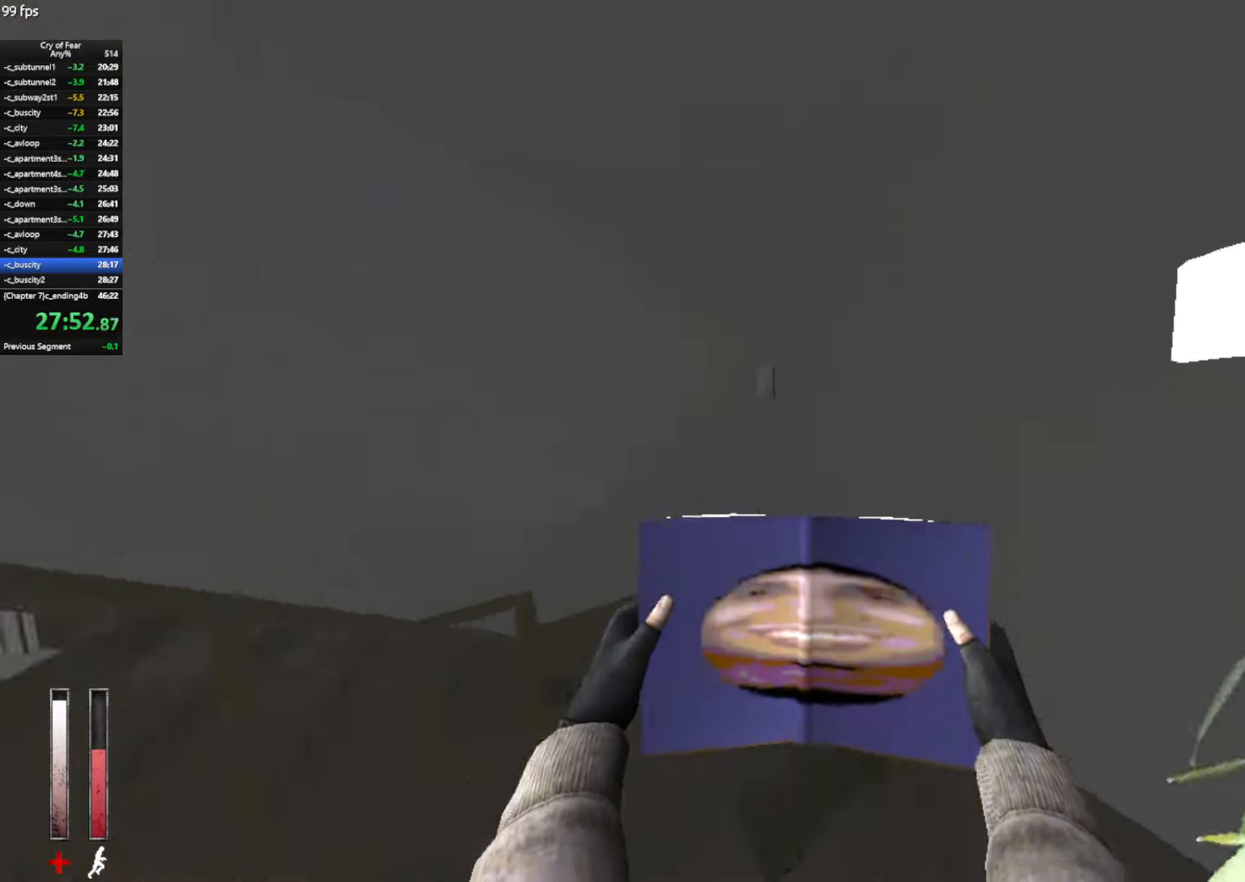
{"keys": ["a", "w"], "mouse": [], "events": [[433, "a", "down"]]}
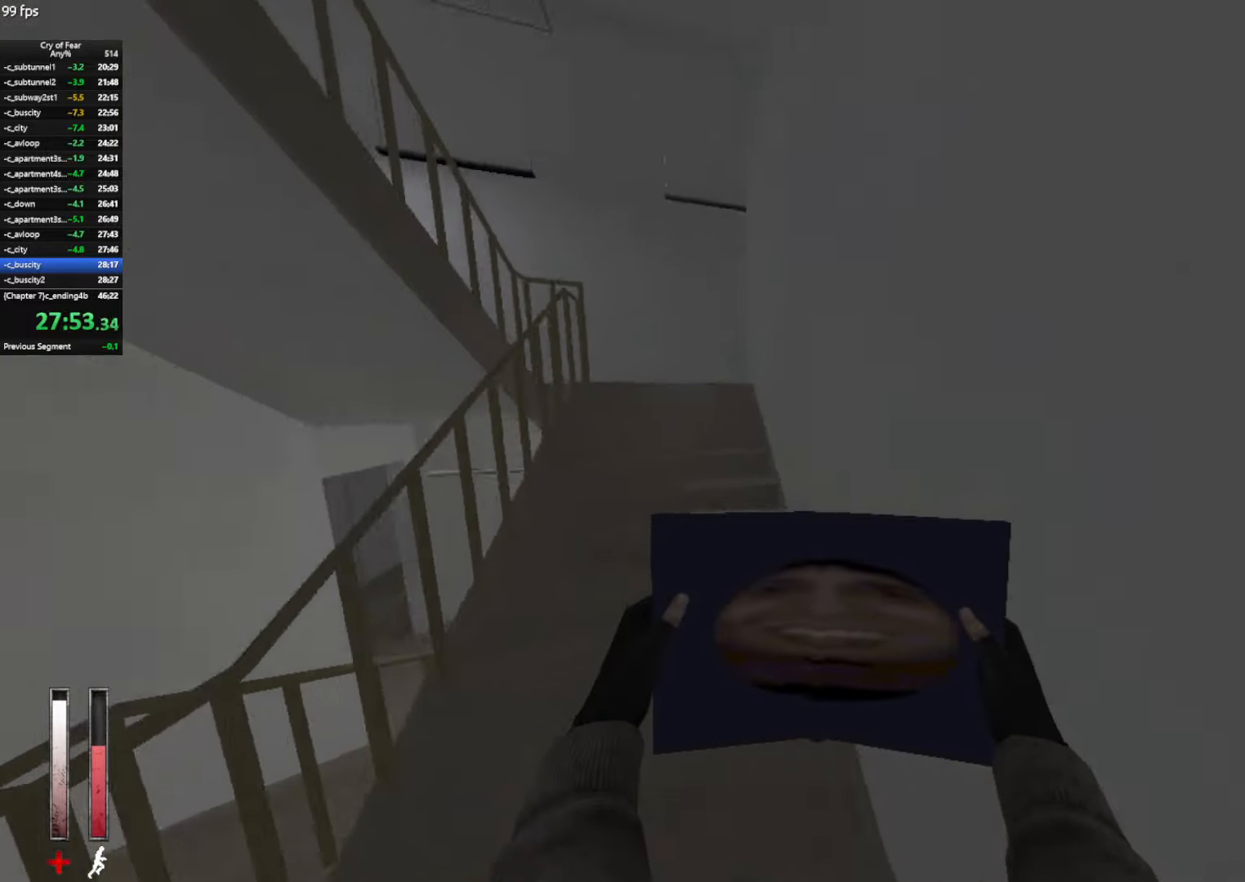
{"keys": ["w"], "mouse": [], "events": [[33, "a", "up"]]}
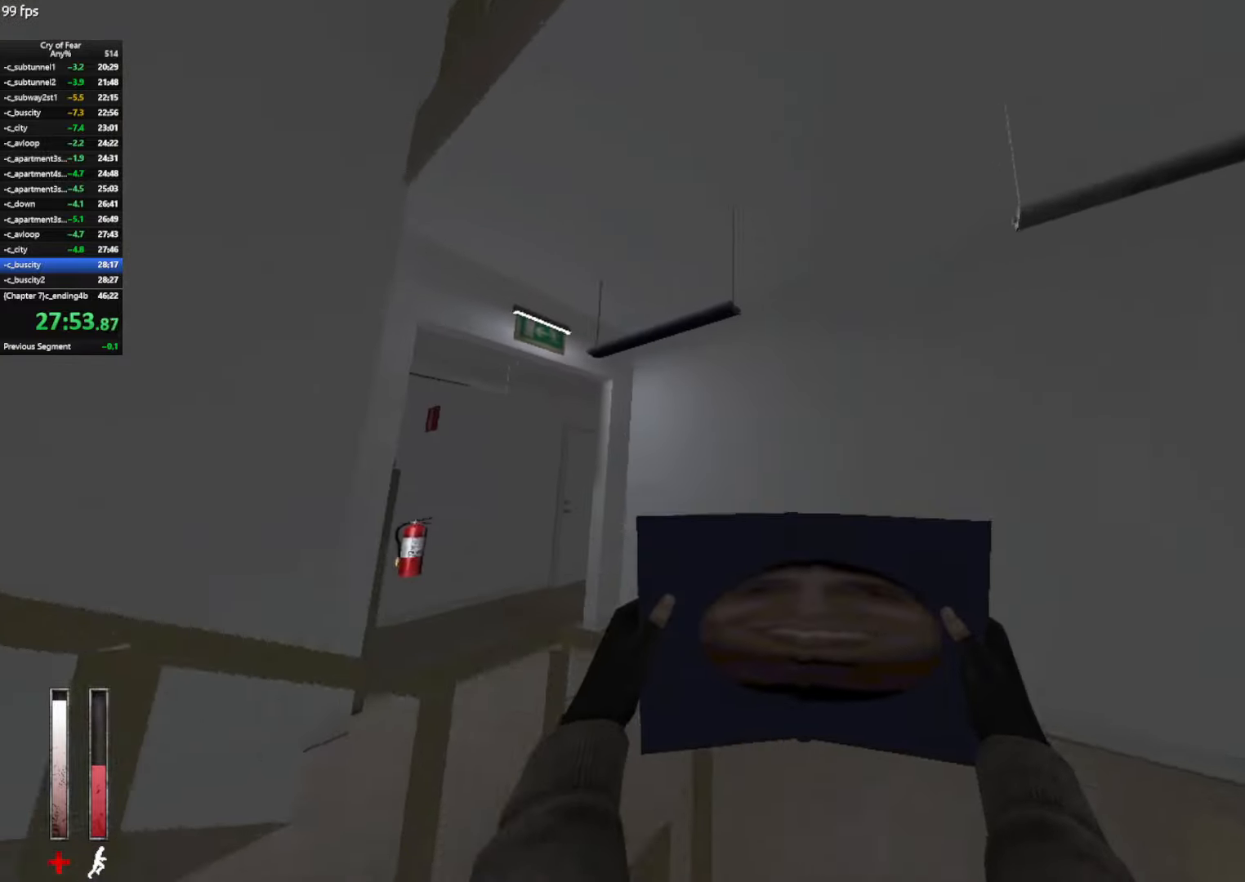
{"keys": ["a", "w"], "mouse": [], "events": [[467, "a", "down"]]}
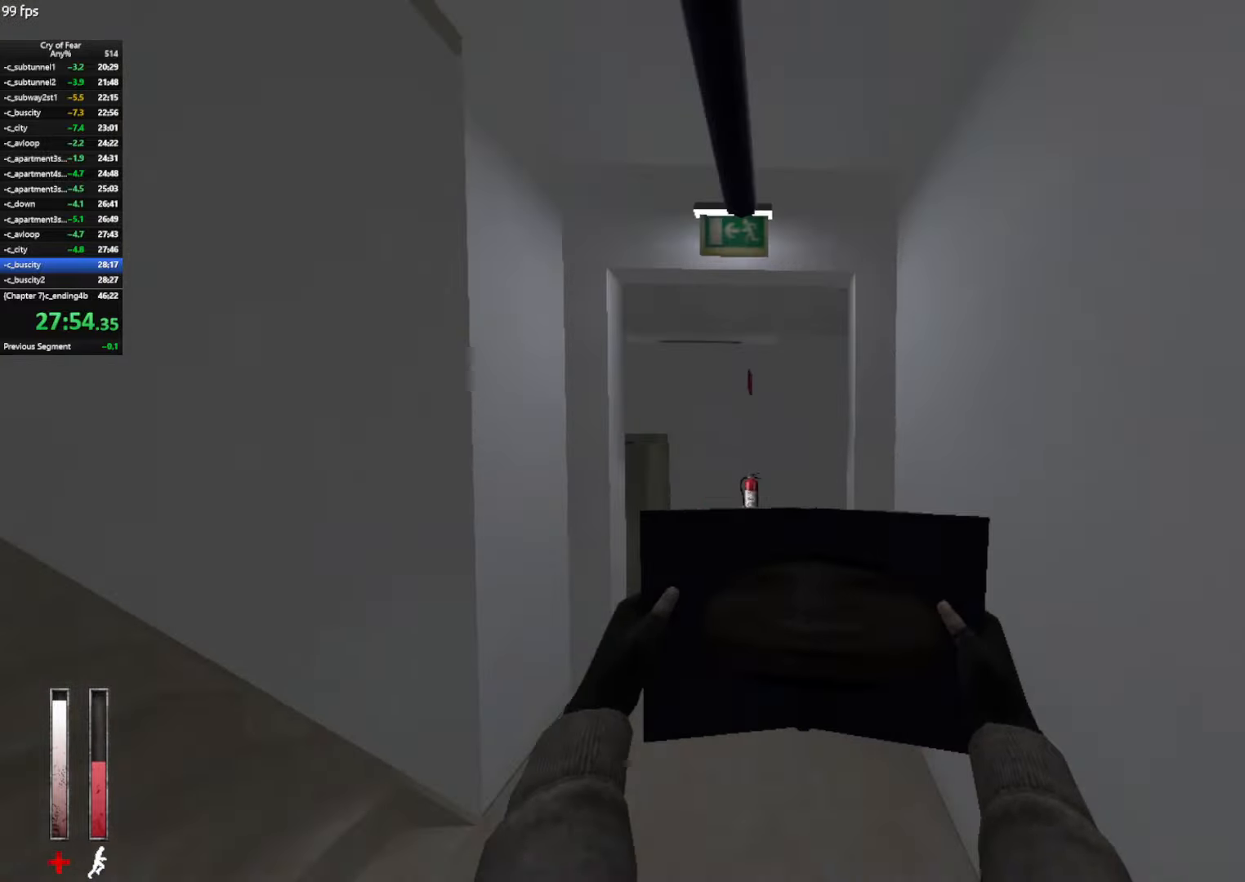
{"keys": ["w"], "mouse": [], "events": [[100, "a", "up"], [200, "d", "down"], [383, "d", "up"]]}
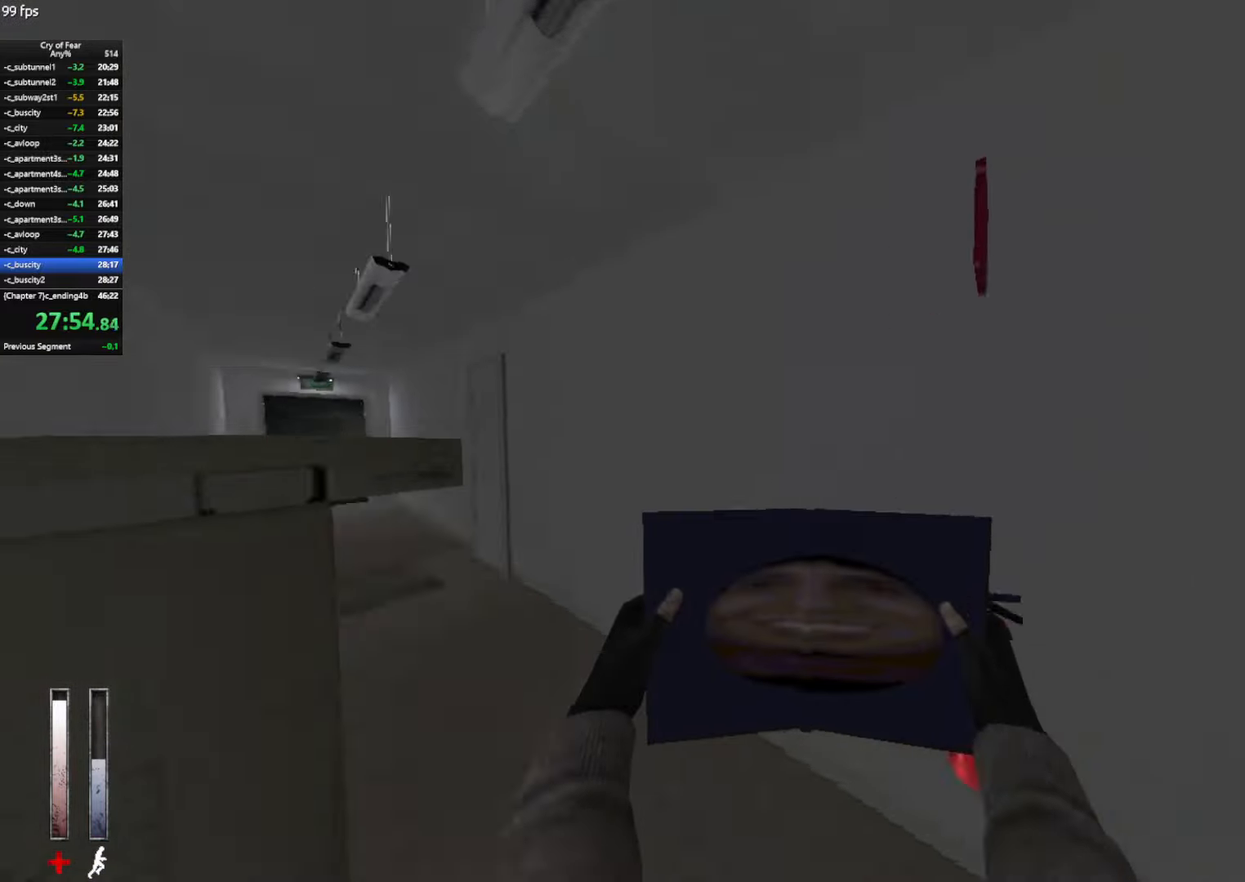
{"keys": ["a", "ctrl"], "mouse": [], "events": [[217, "space", "down"], [267, "d", "down"], [317, "ctrl", "down"], [317, "d", "up"], [317, "space", "up"], [367, "a", "down"], [367, "w", "up"]]}
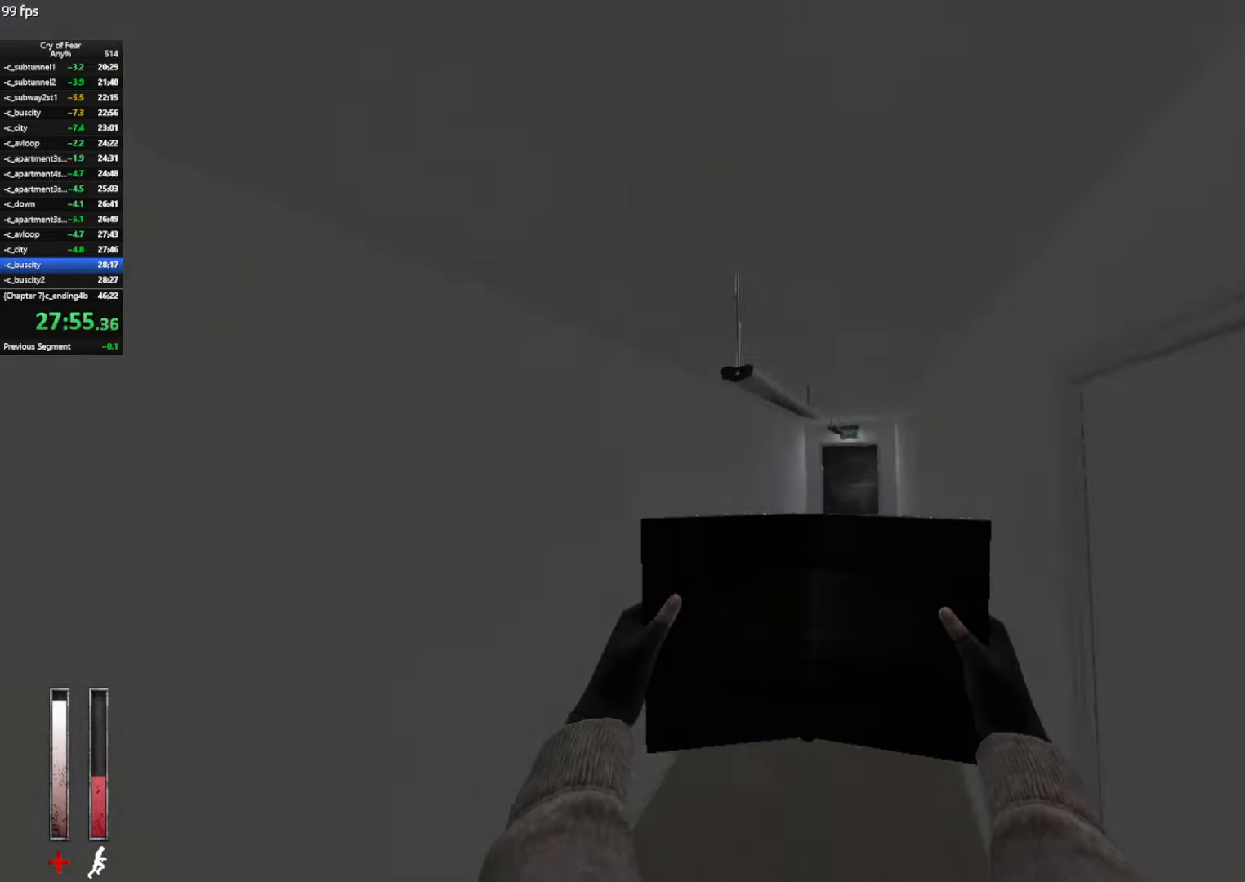
{"keys": ["ctrl", "w"], "mouse": [], "events": [[50, "d", "down"], [100, "a", "up"], [283, "w", "down"], [333, "d", "up"], [417, "e", "down"], [467, "e", "up"]]}
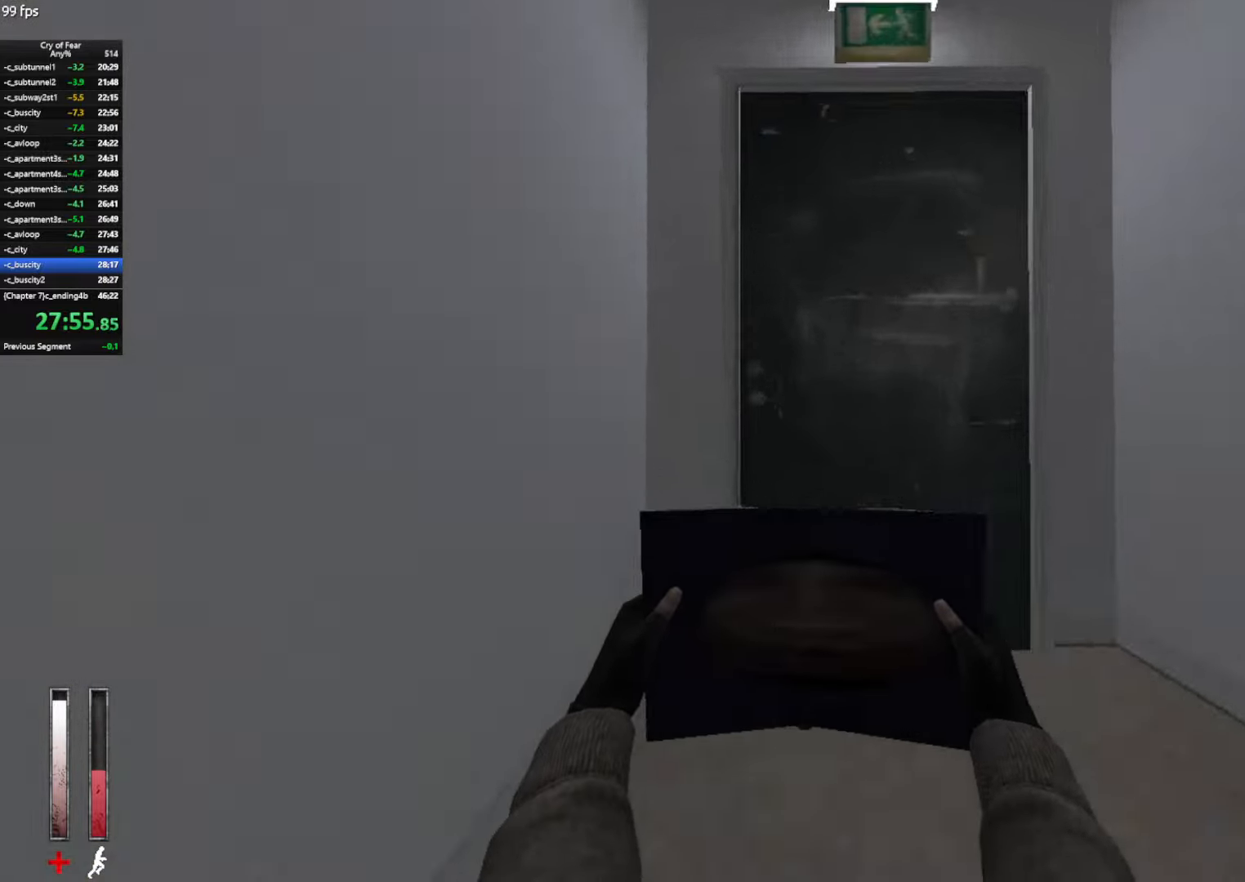
{"keys": [], "mouse": [], "events": [[17, "e", "down"], [67, "ctrl", "up"], [117, "w", "up"], [150, "e", "up"]]}
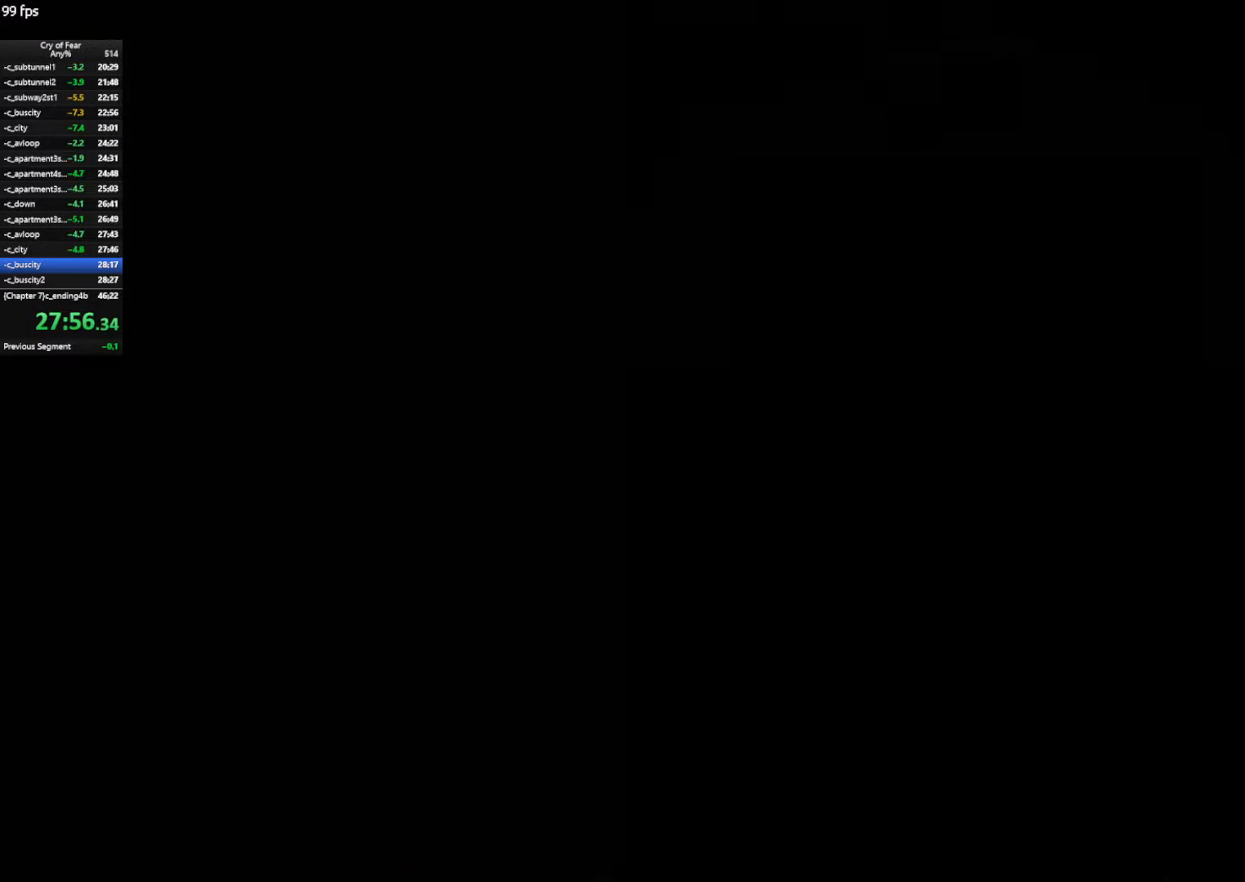
{"keys": ["a", "w"], "mouse": [], "events": [[84, "a", "down"], [117, "w", "down"]]}
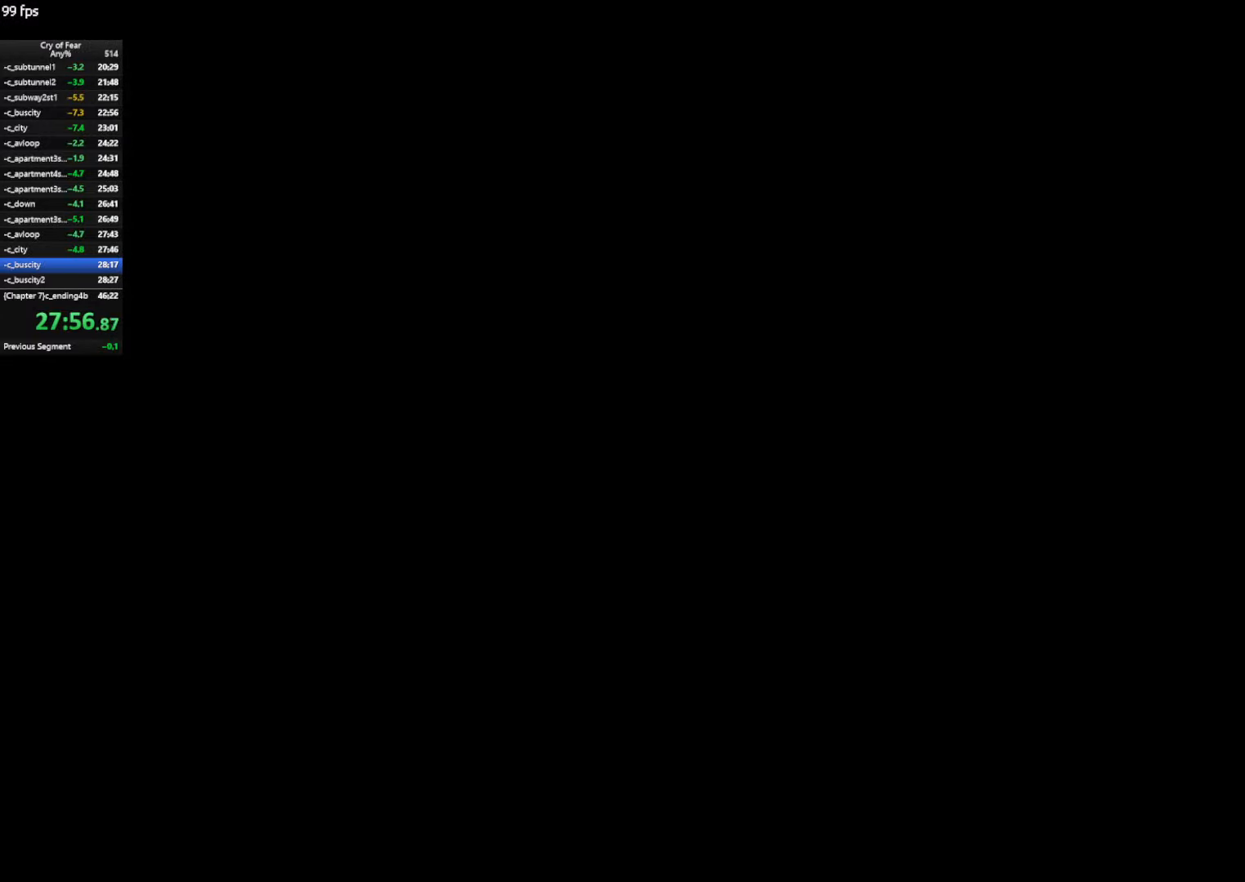
{"keys": ["a", "w"], "mouse": [], "events": []}
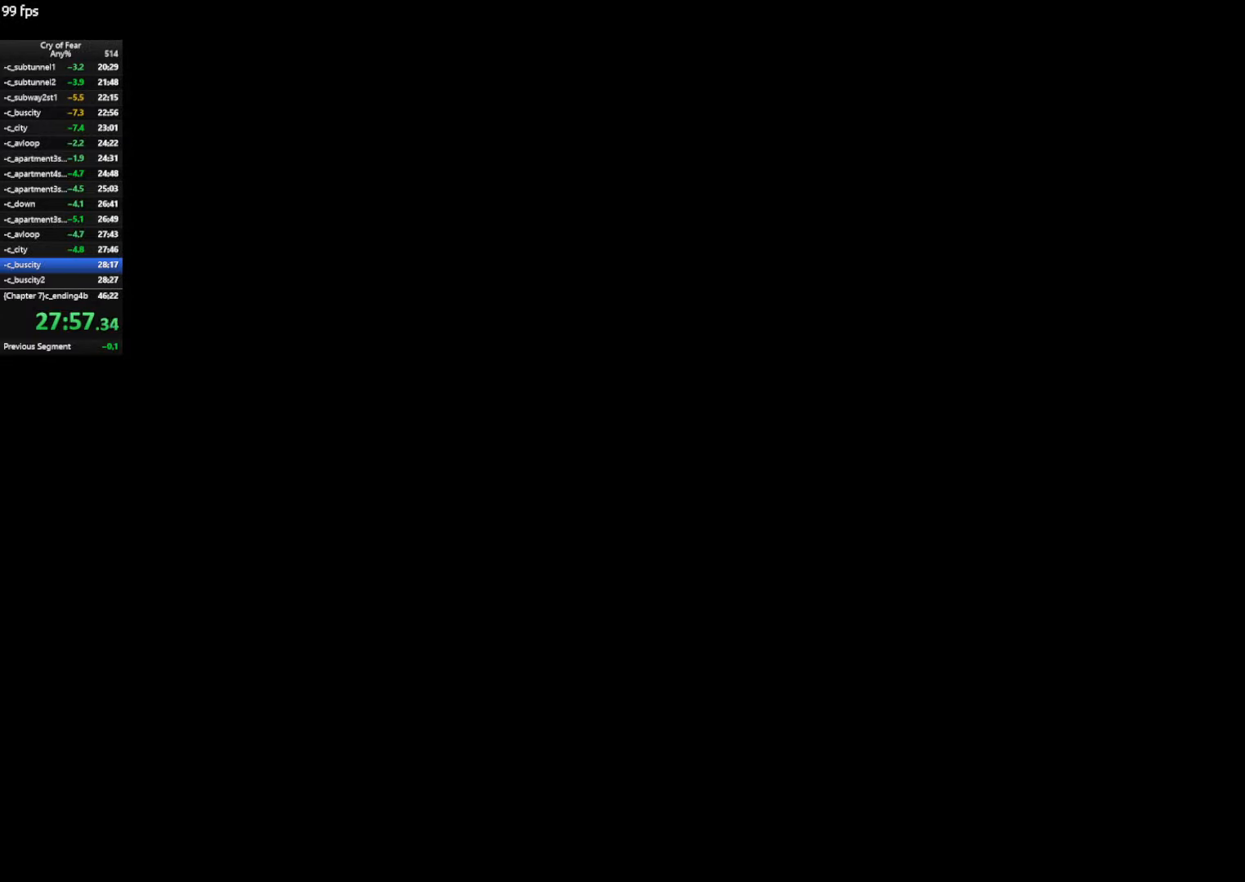
{"keys": ["w"], "mouse": [], "events": [[484, "a", "up"]]}
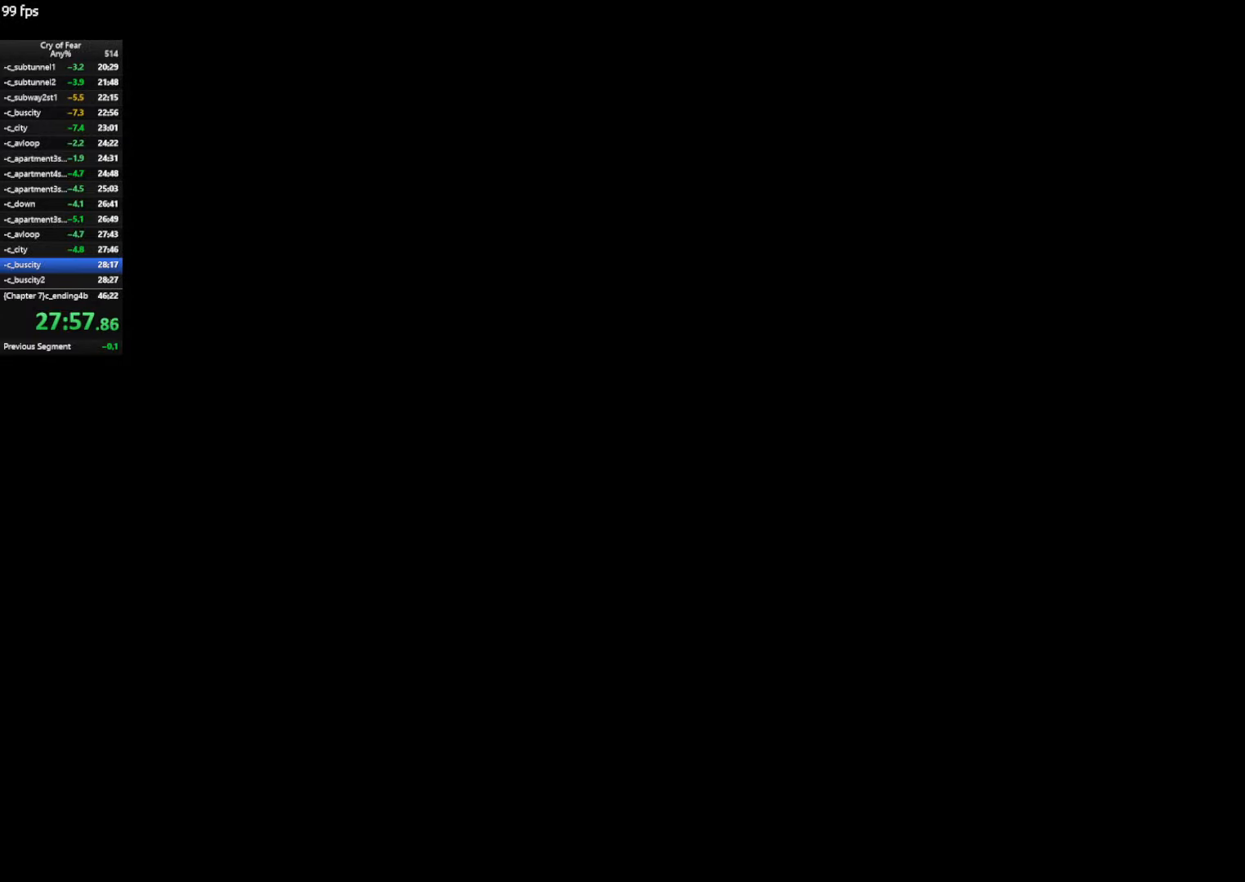
{"keys": ["a", "w"], "mouse": [], "events": [[217, "a", "down"], [317, "a", "up"], [500, "a", "down"]]}
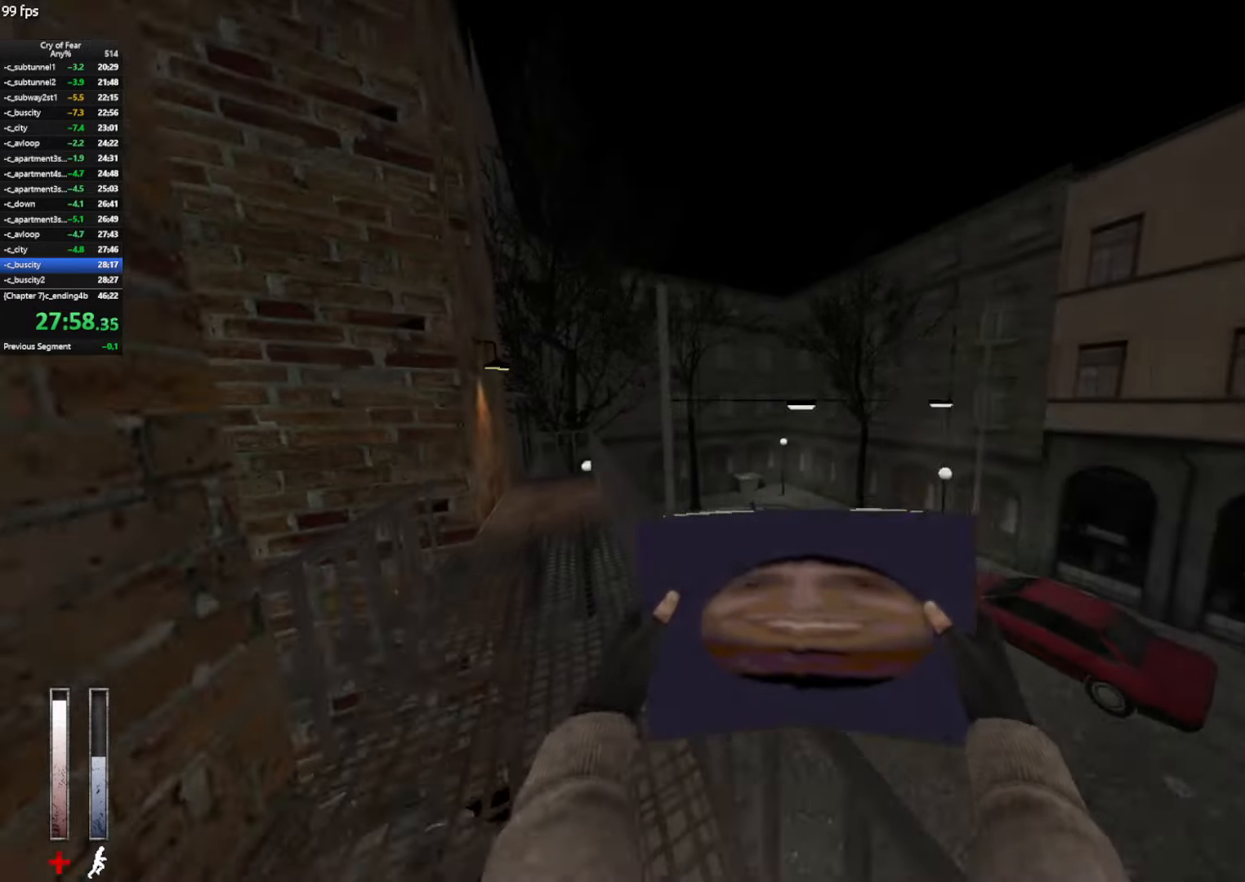
{"keys": ["w"], "mouse": [], "events": [[134, "a", "up"]]}
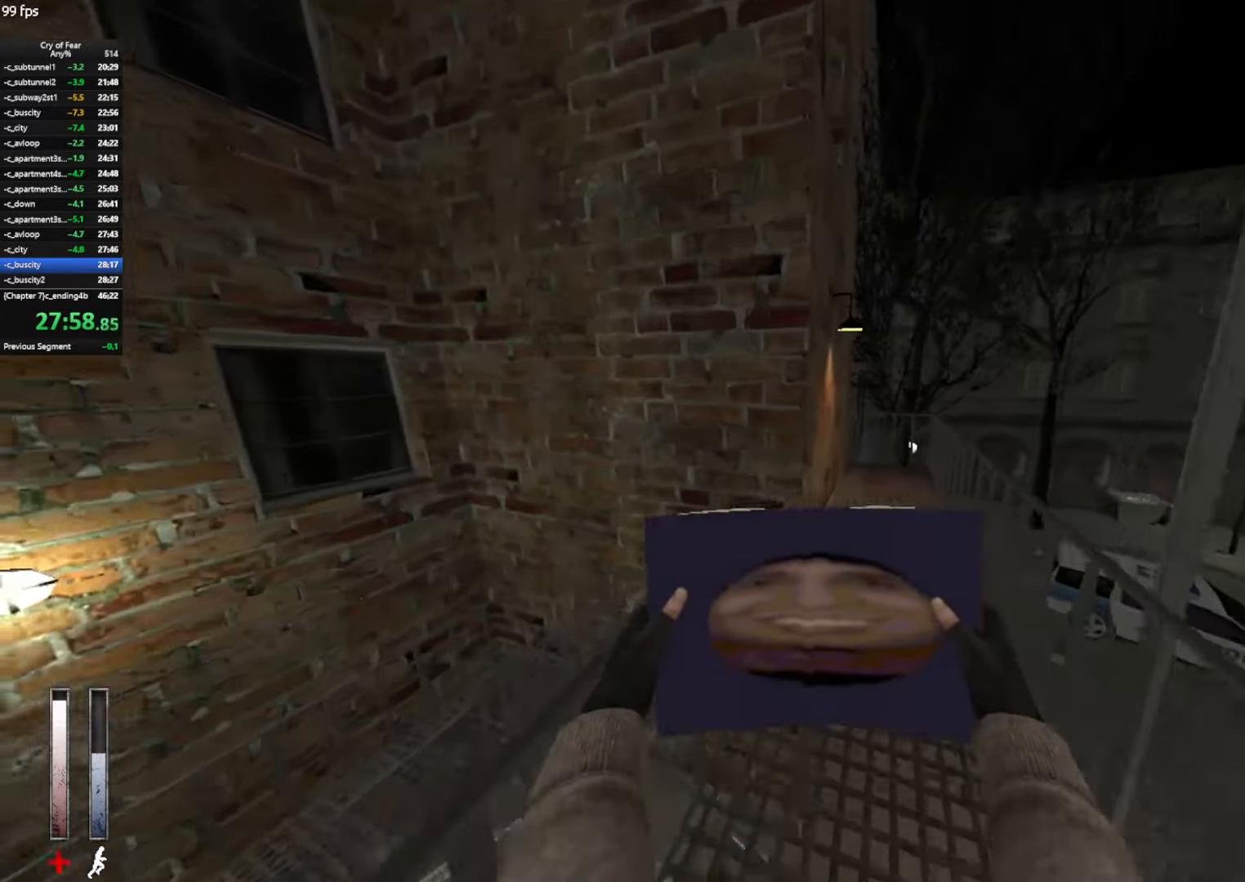
{"keys": ["ctrl", "w"], "mouse": [], "events": [[484, "ctrl", "down"]]}
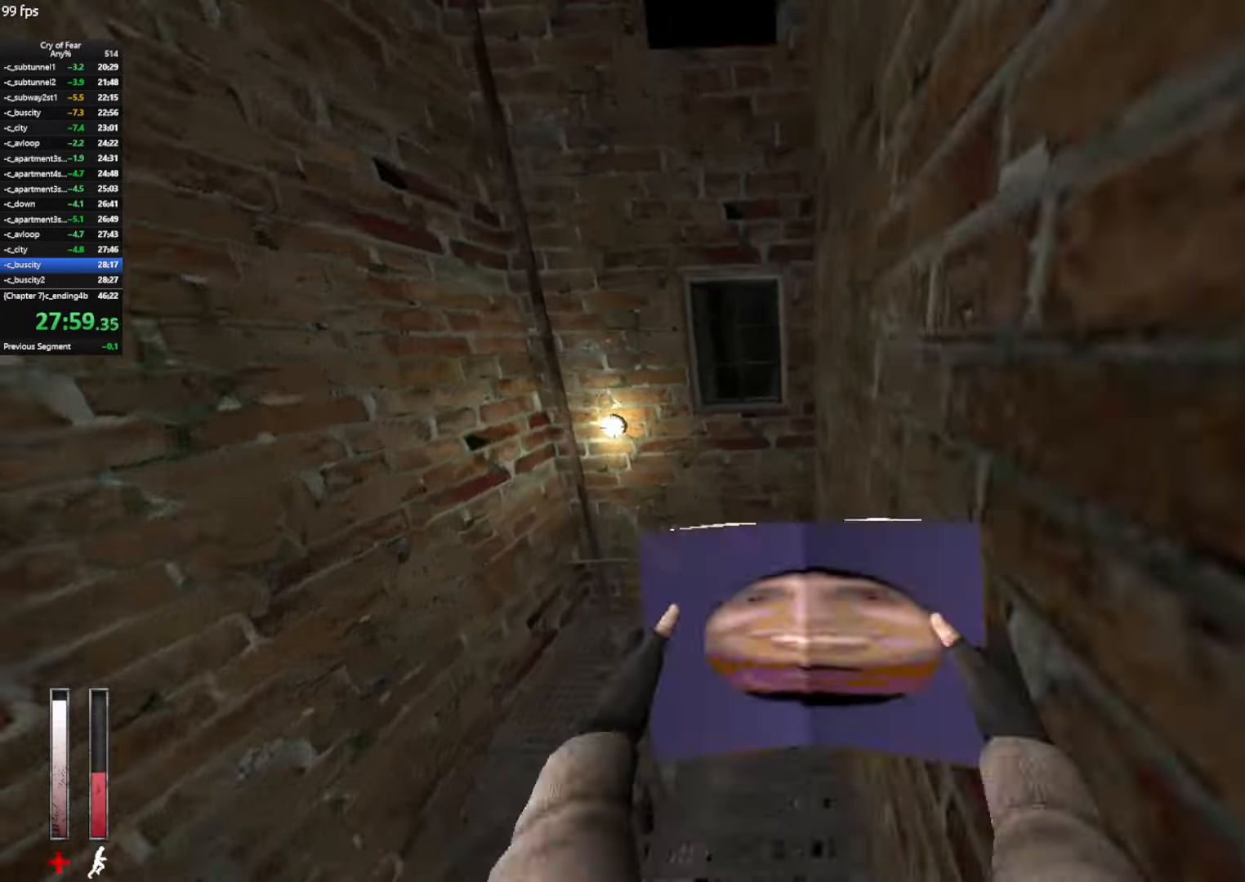
{"keys": ["w"], "mouse": [], "events": [[84, "a", "down"], [134, "w", "up"], [350, "ctrl", "up"], [350, "w", "down"], [400, "a", "up"]]}
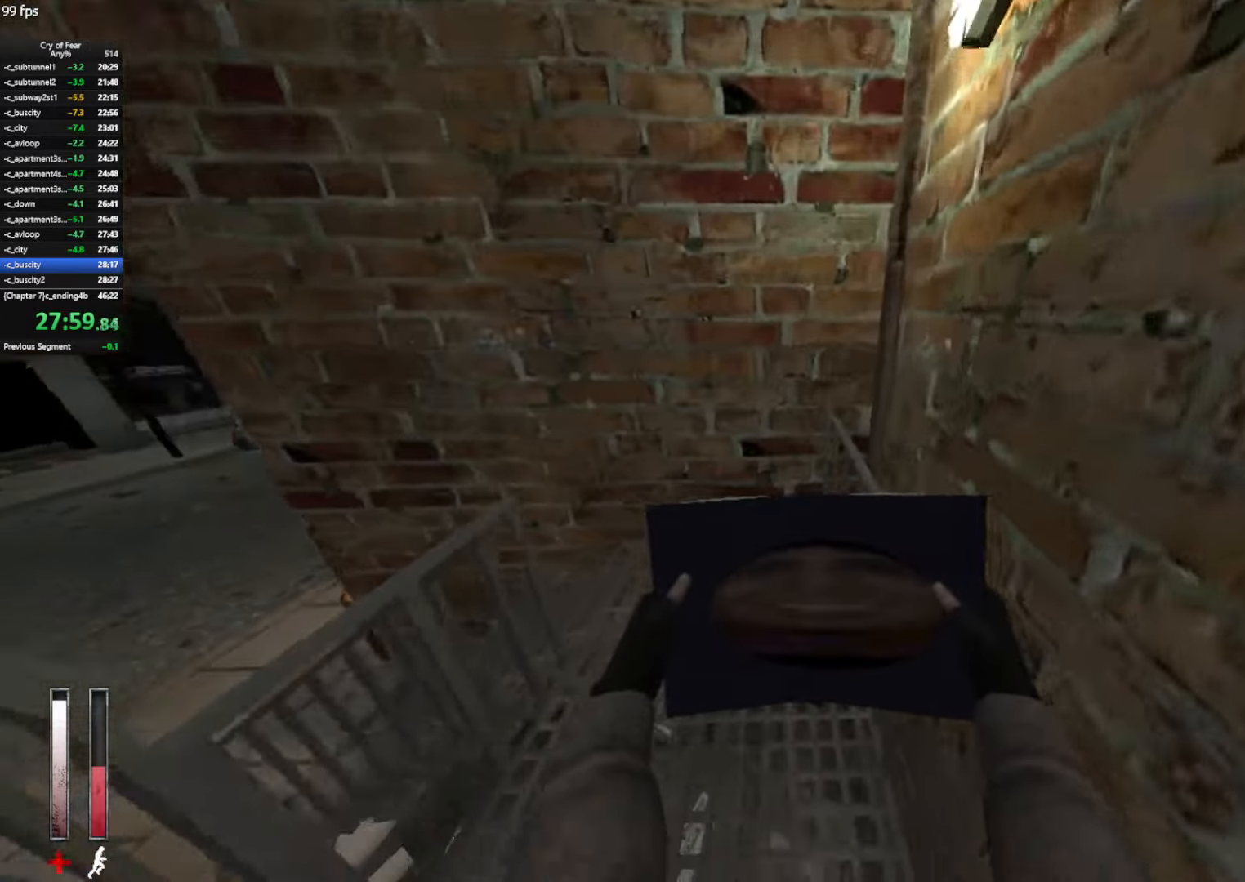
{"keys": ["w"], "mouse": [], "events": [[50, "d", "down"], [134, "d", "up"]]}
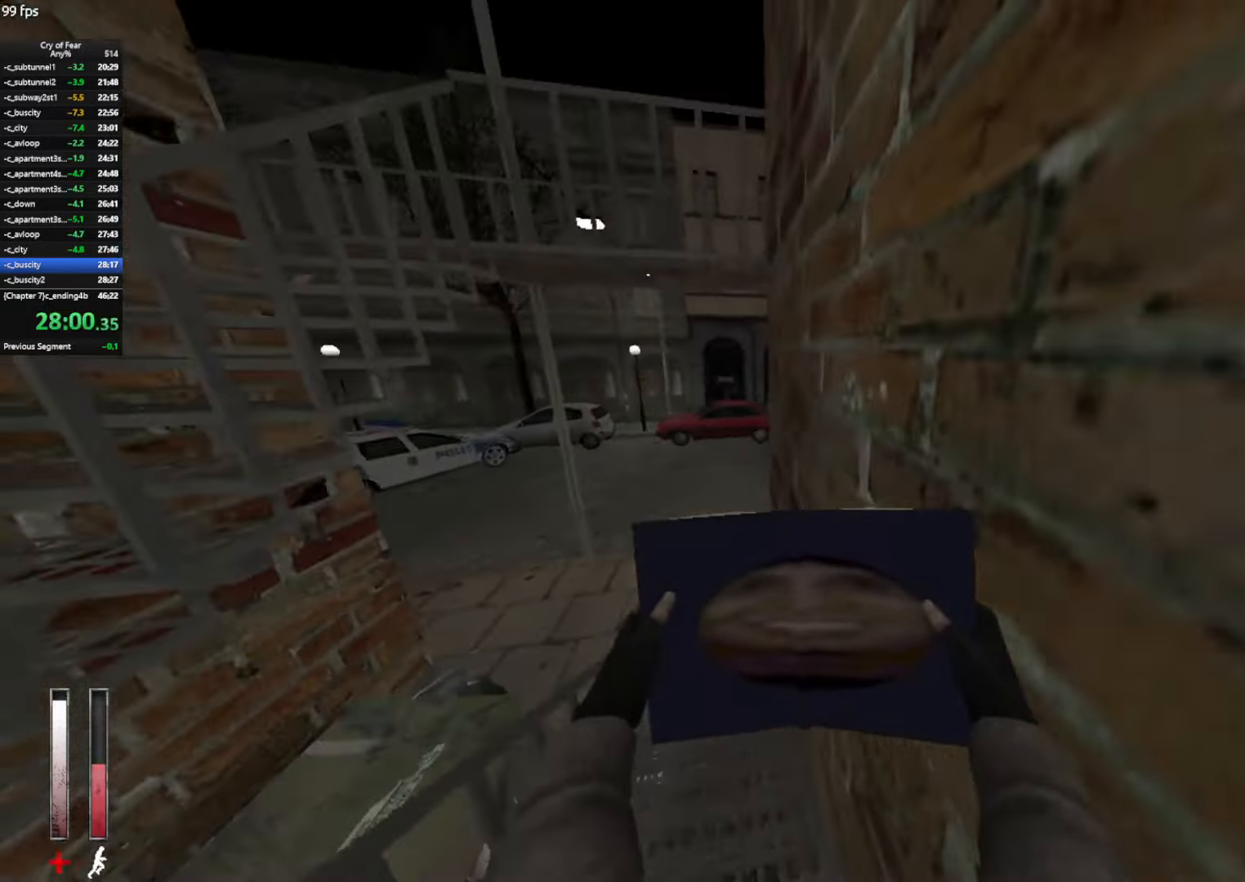
{"keys": ["d"], "mouse": ["wheel_up"], "events": [[150, "ctrl", "down"], [150, "d", "down"], [250, "w", "up"], [350, "ctrl", "up"], [434, "mouse_wheel_up", "down"]]}
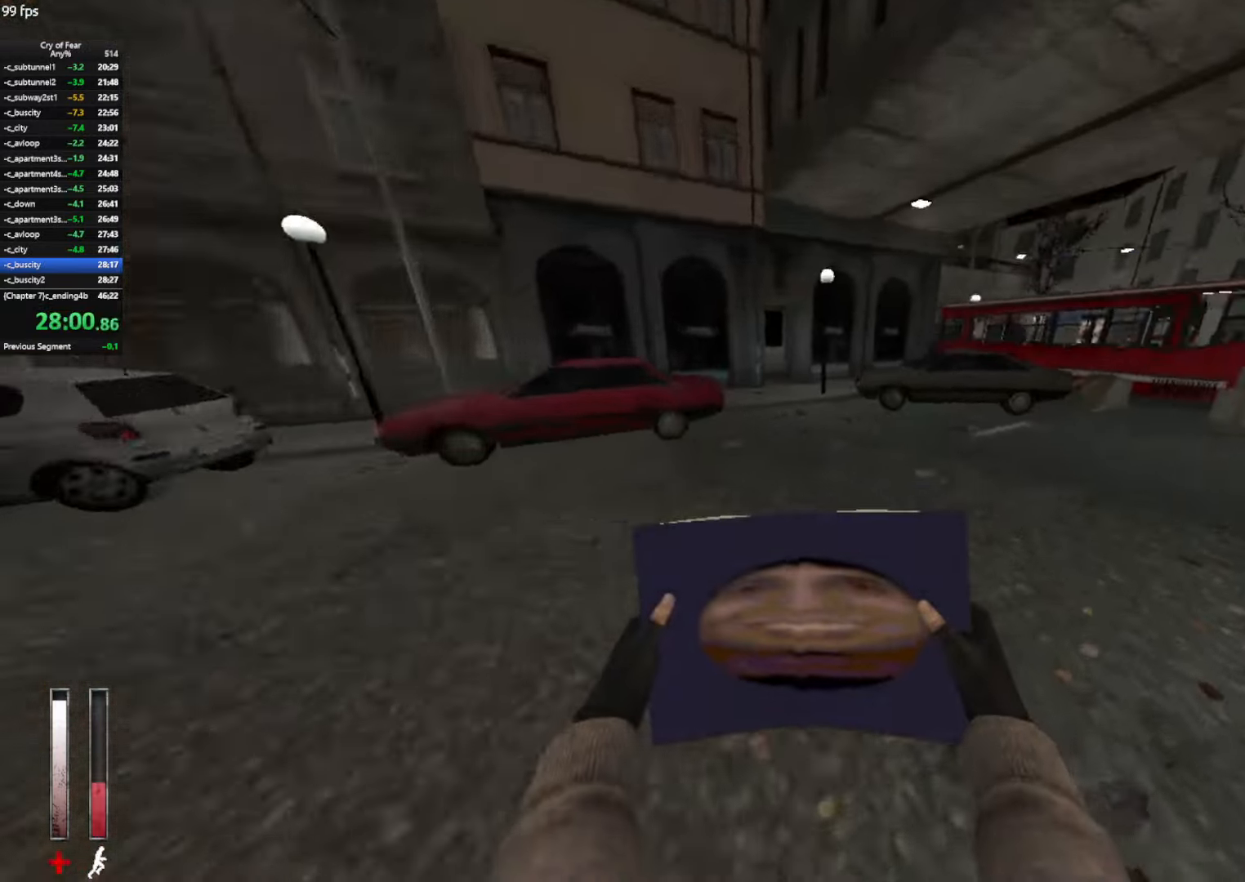
{"keys": ["d"], "mouse": [], "events": [[167, "mouse_wheel_up", "up"]]}
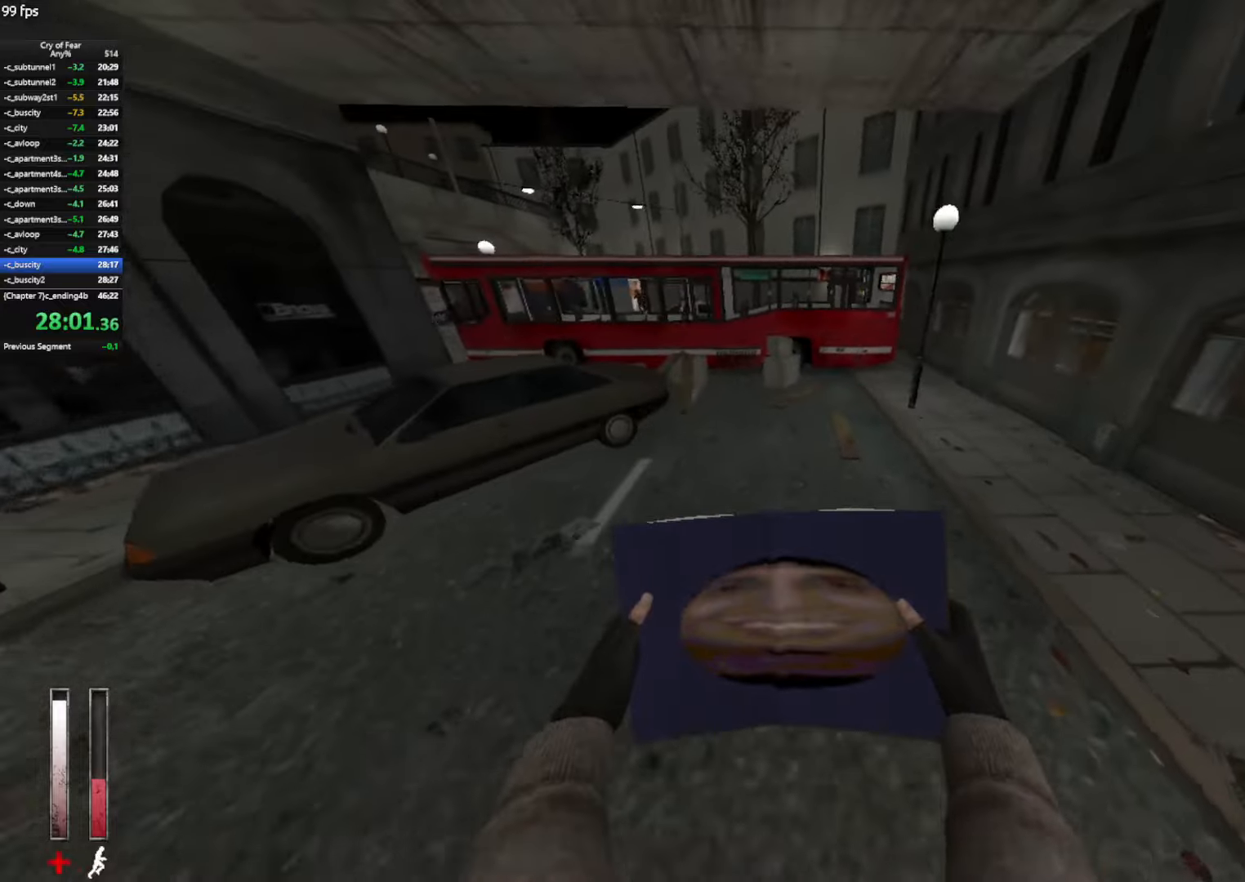
{"keys": ["a"], "mouse": [], "events": [[50, "a", "down"], [100, "d", "up"], [133, "mouse_wheel_up", "down"], [333, "mouse_wheel_up", "up"], [366, "mouse_wheel_up", "down"], [416, "mouse_wheel_up", "up"]]}
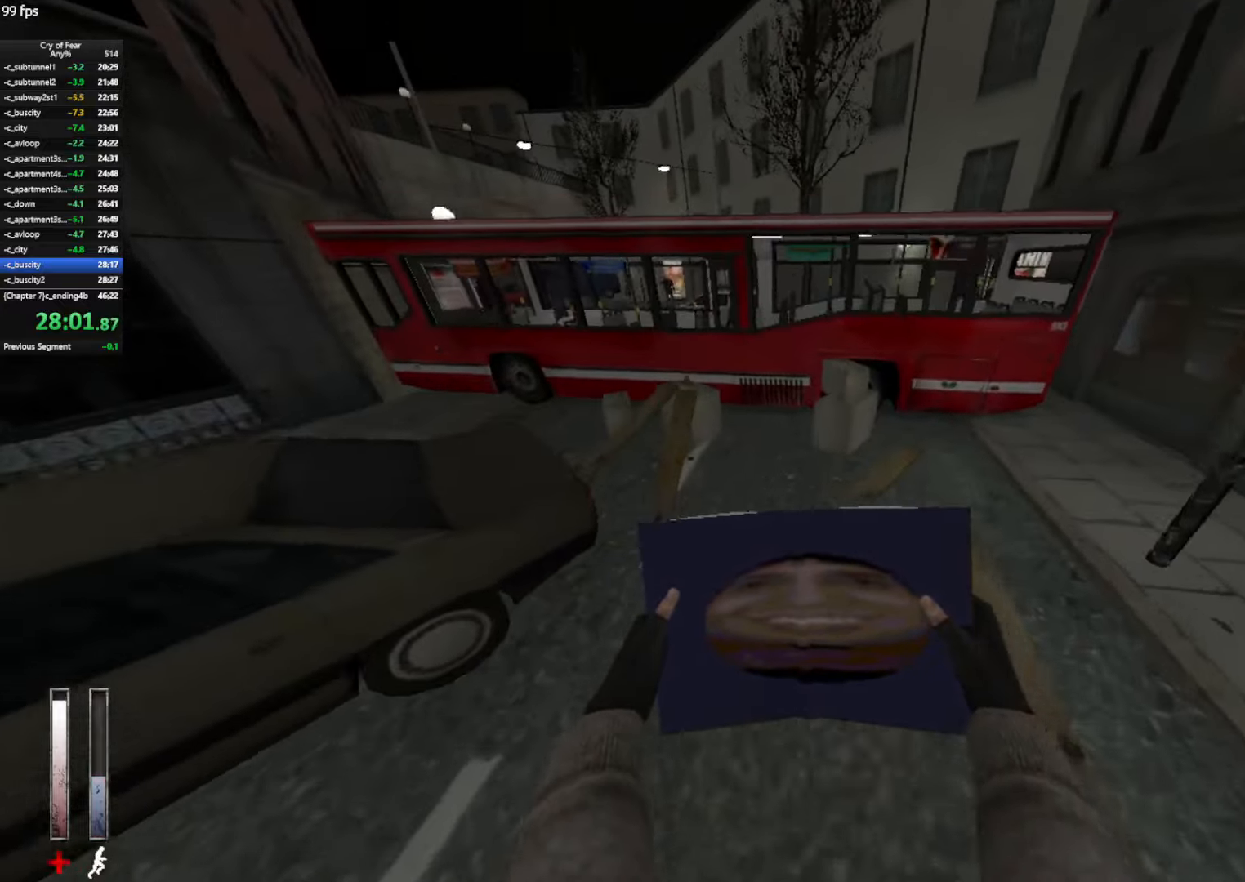
{"keys": ["w"], "mouse": [], "events": [[200, "ctrl", "down"], [350, "w", "down"], [400, "a", "up"], [400, "ctrl", "up"]]}